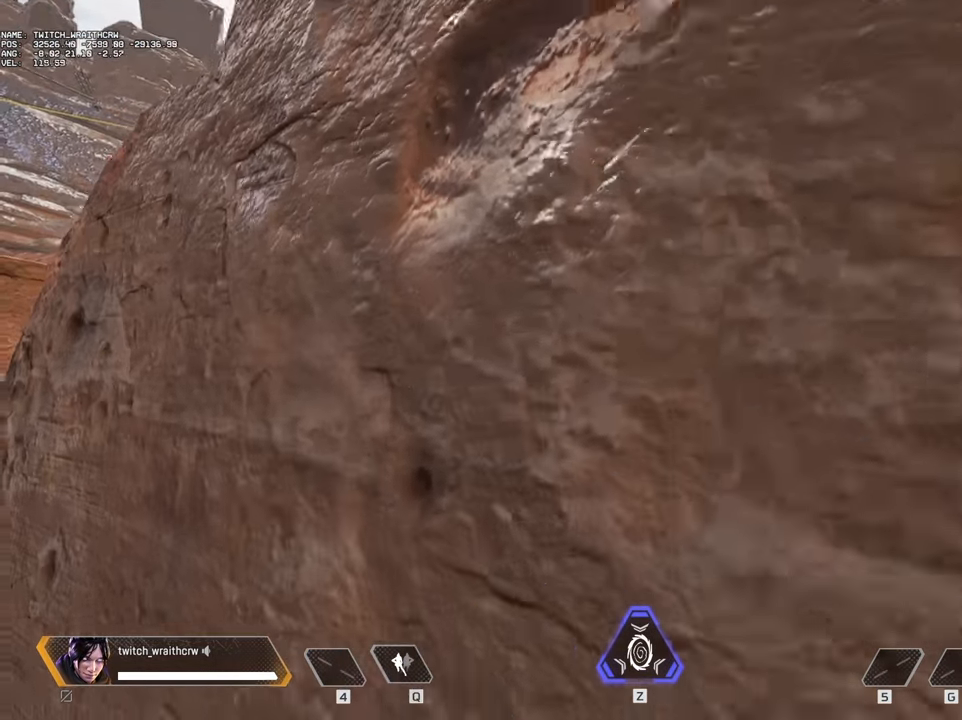
Gameplay with keyboard and mouse; each line is a JSON object with the keys and mouse buttons held at the frame after it. "events" lists presses ("down") and releases ("up") of "1", "2", "3", "4", "5", "a", "alt", "c", "caps_lock", "ctrl", "d", "e", "f", "g", "q", "r", "s", "shift", "space", "t", "tab", "v", "w", "x", "z", "mouse_left", "mouse_wheel" and "mouse_right" between this image and that frame as [ms after this image, input, new state], when the widget could be followed in between. "mouse_left", "mouse_wheel", "mouse_right" = the "left", "wheel", "right" buttons of the "mouse" list. No other keys are recorded. "wheel" means that the mouse wheel is clicked or scrolled. Not read: mouse_move.
{"keys": ["d"], "mouse": [], "events": []}
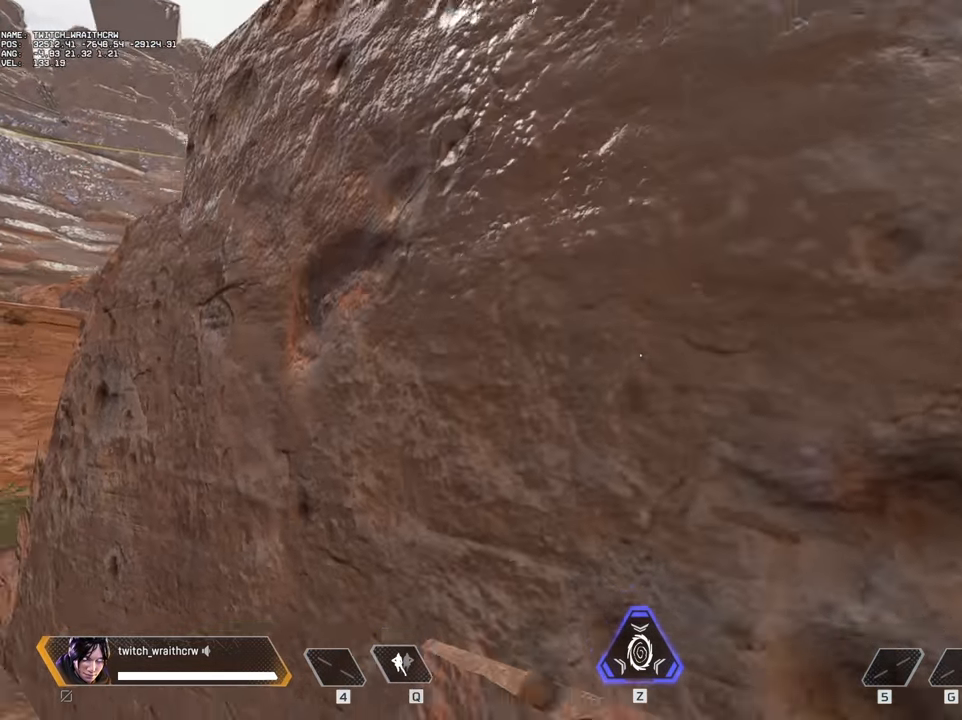
{"keys": [], "mouse": [], "events": [[317, "d", "up"]]}
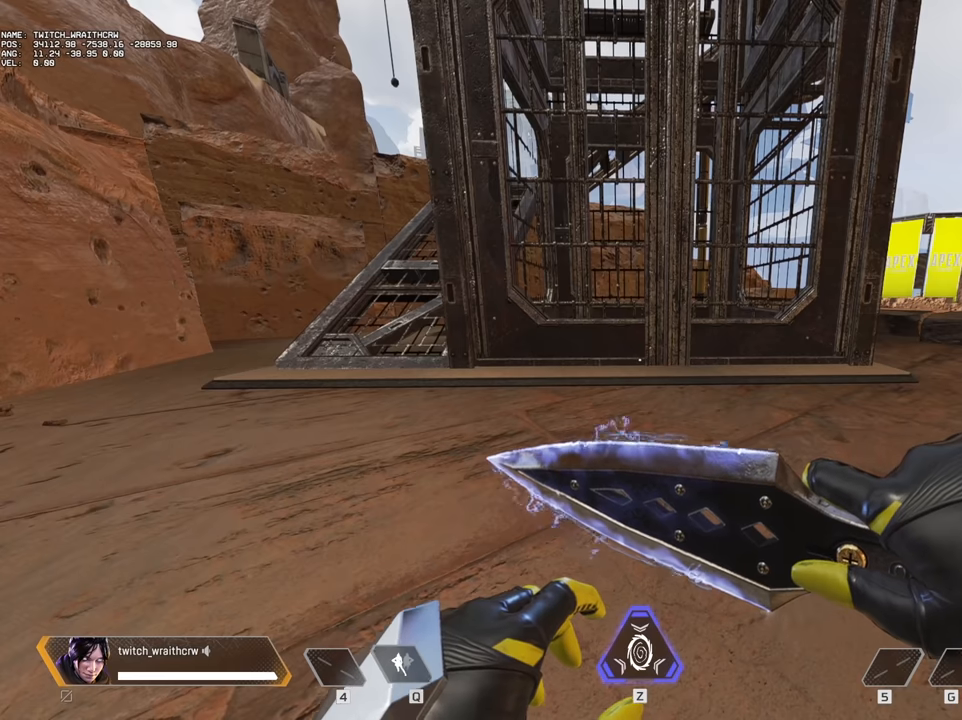
{"keys": [], "mouse": [], "events": [[184, "w", "down"], [334, "w", "up"]]}
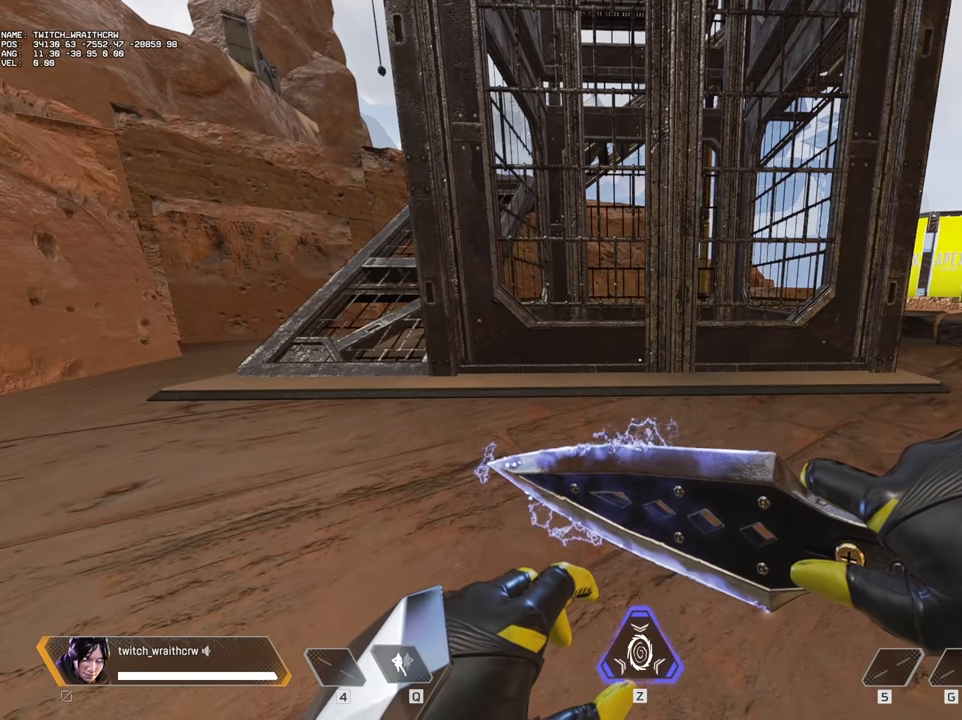
{"keys": [], "mouse": [], "events": [[300, "d", "down"], [350, "d", "up"]]}
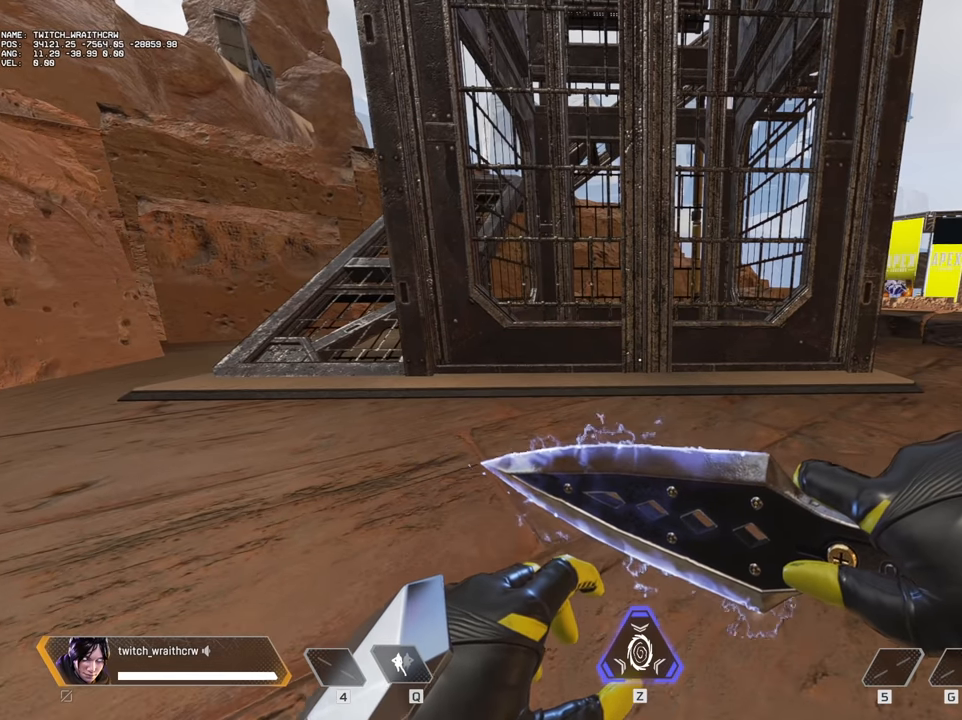
{"keys": [], "mouse": [], "events": []}
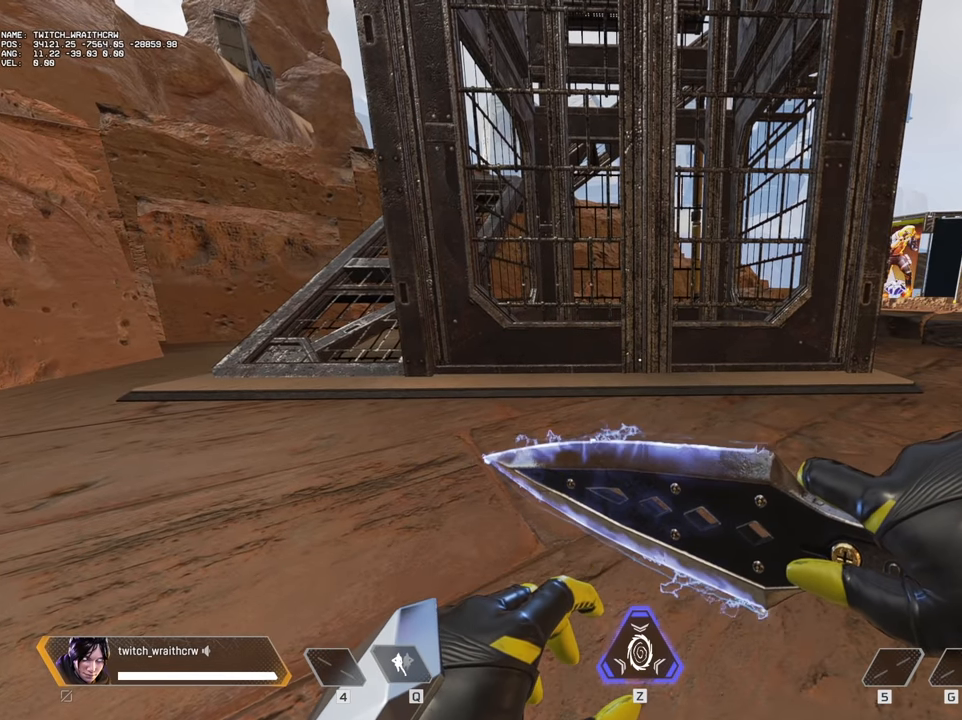
{"keys": [], "mouse": [], "events": [[134, "w", "down"], [234, "w", "up"]]}
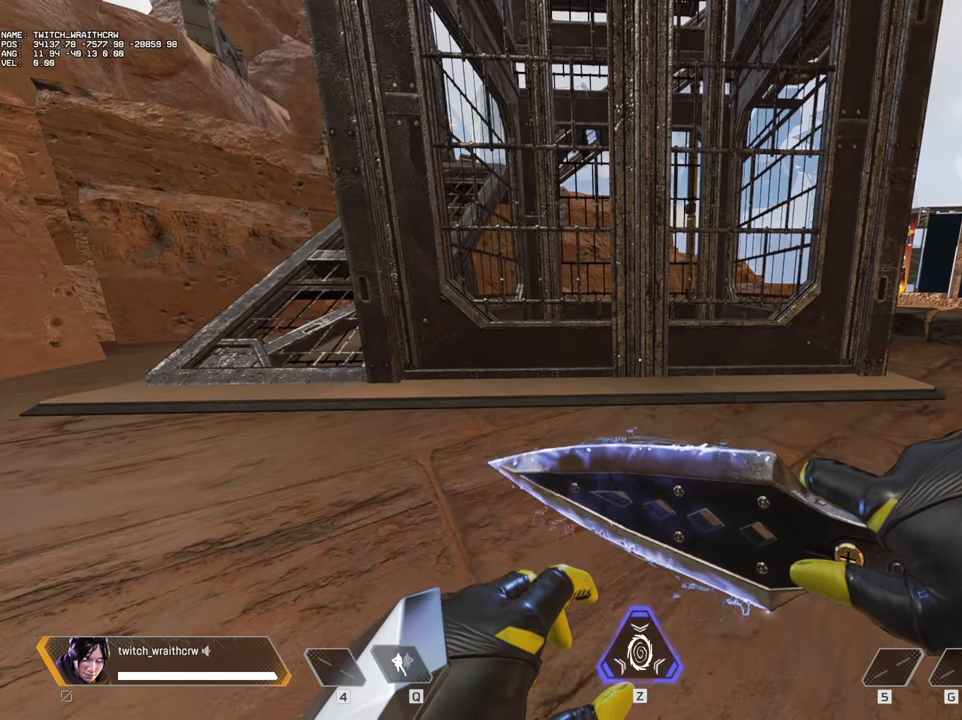
{"keys": ["w"], "mouse": [], "events": [[434, "w", "down"]]}
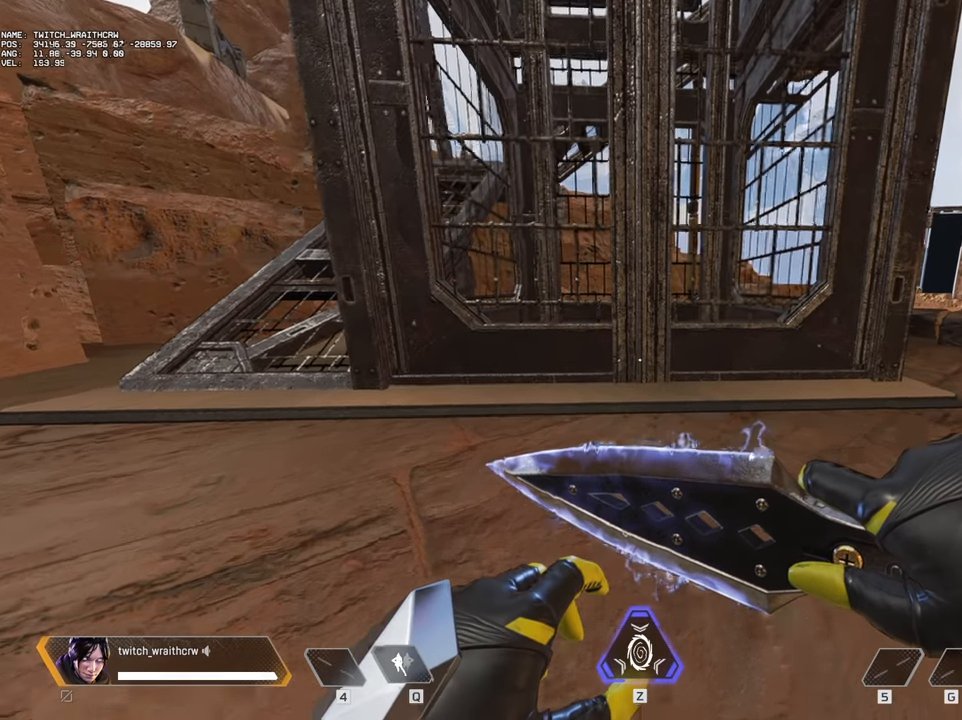
{"keys": ["w"], "mouse": [], "events": []}
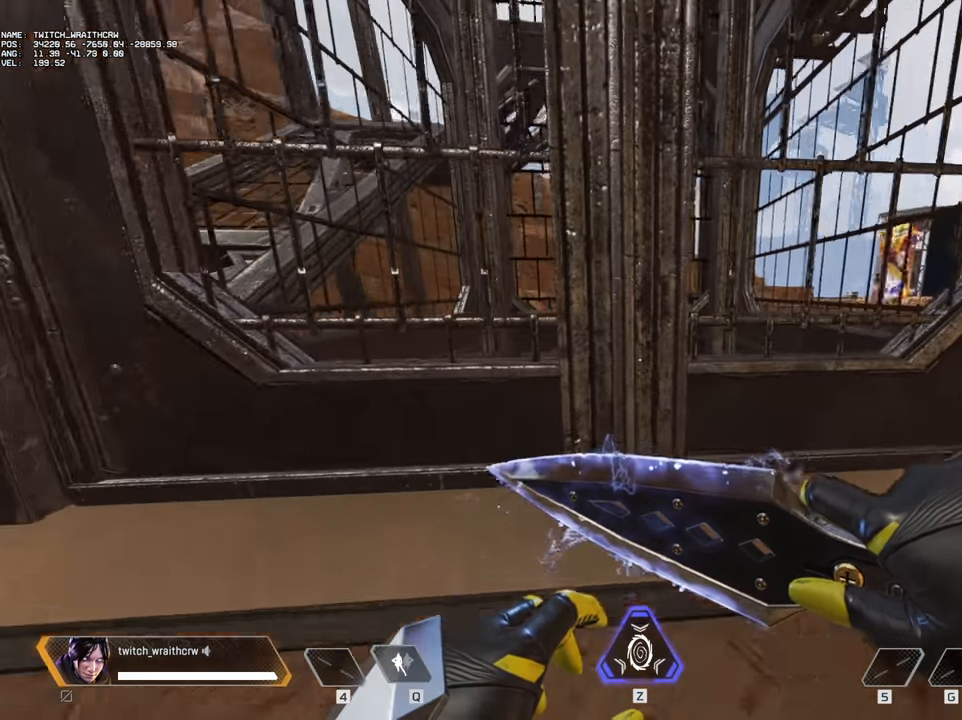
{"keys": [], "mouse": [], "events": [[100, "space", "down"], [284, "space", "up"], [467, "w", "up"]]}
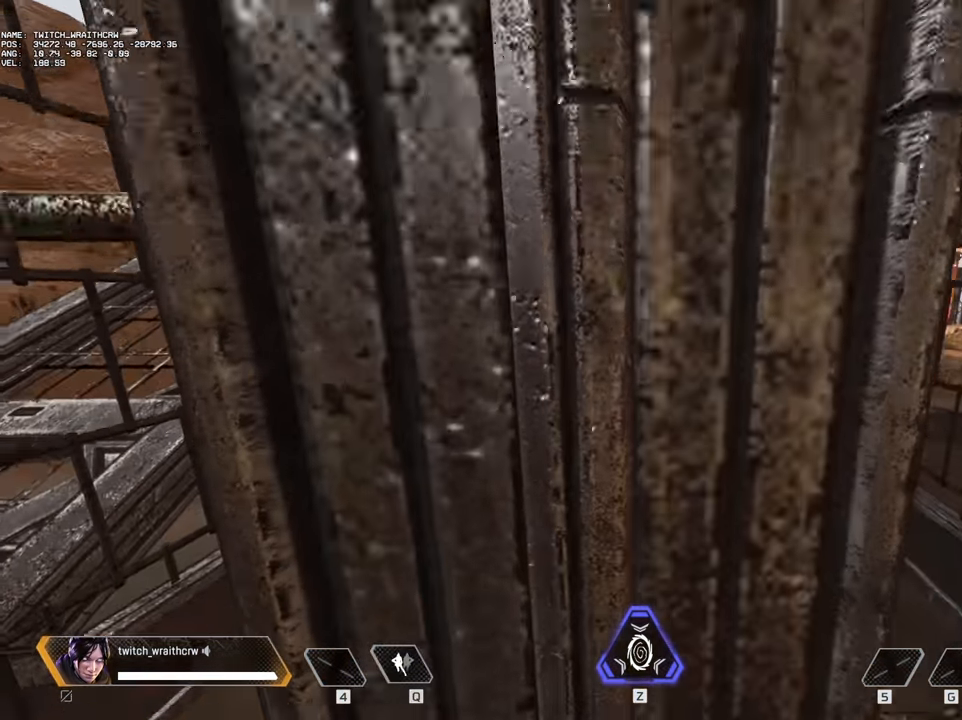
{"keys": [], "mouse": [], "events": []}
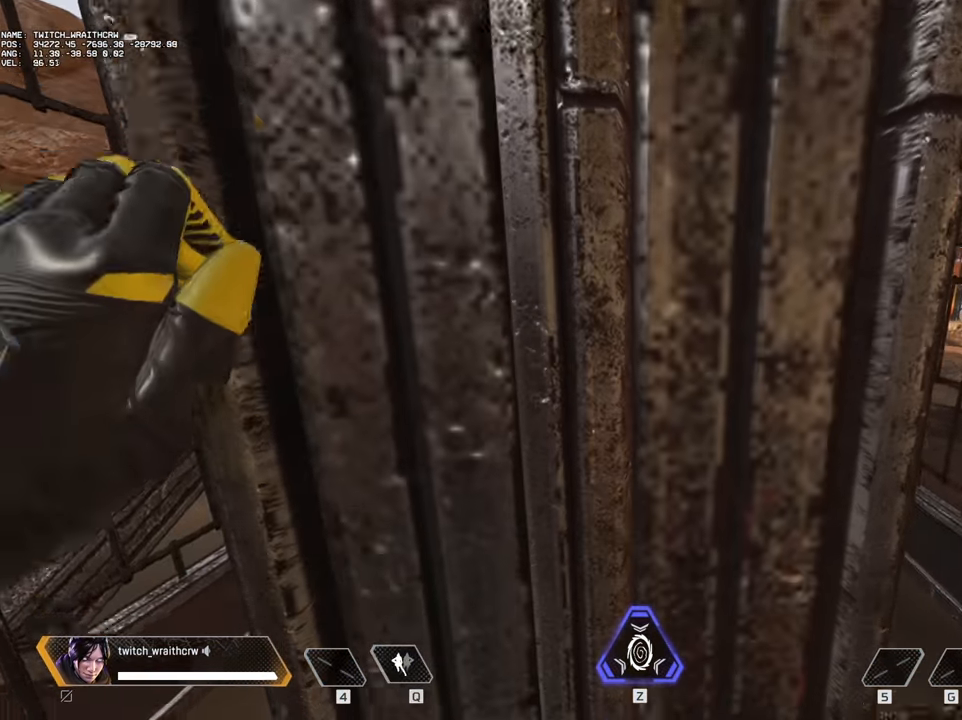
{"keys": [], "mouse": [], "events": []}
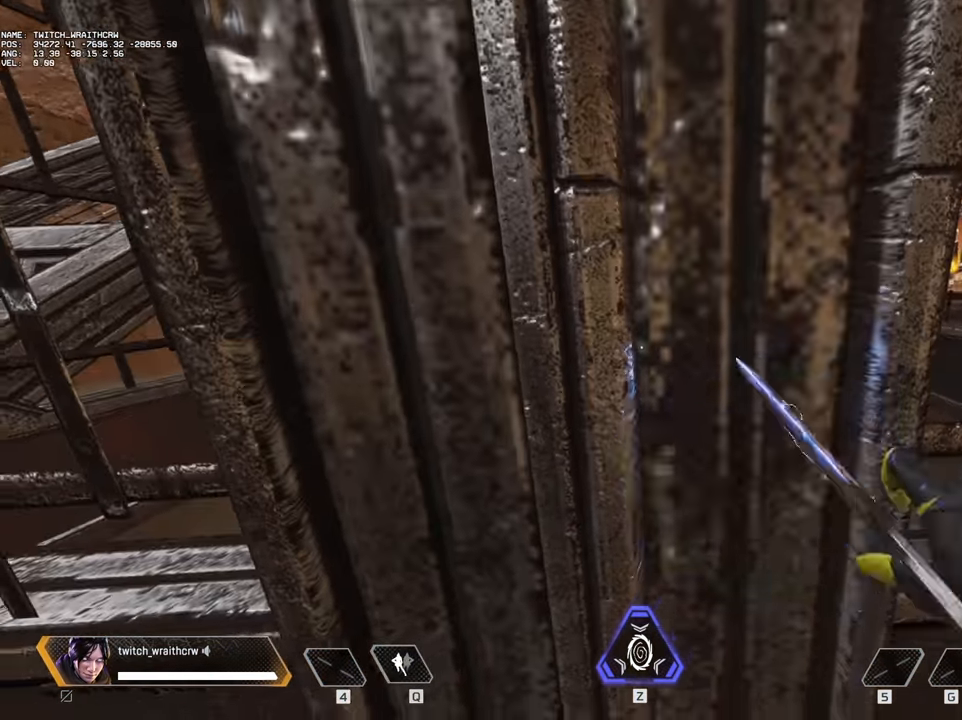
{"keys": [], "mouse": [], "events": [[100, "s", "down"], [417, "s", "up"]]}
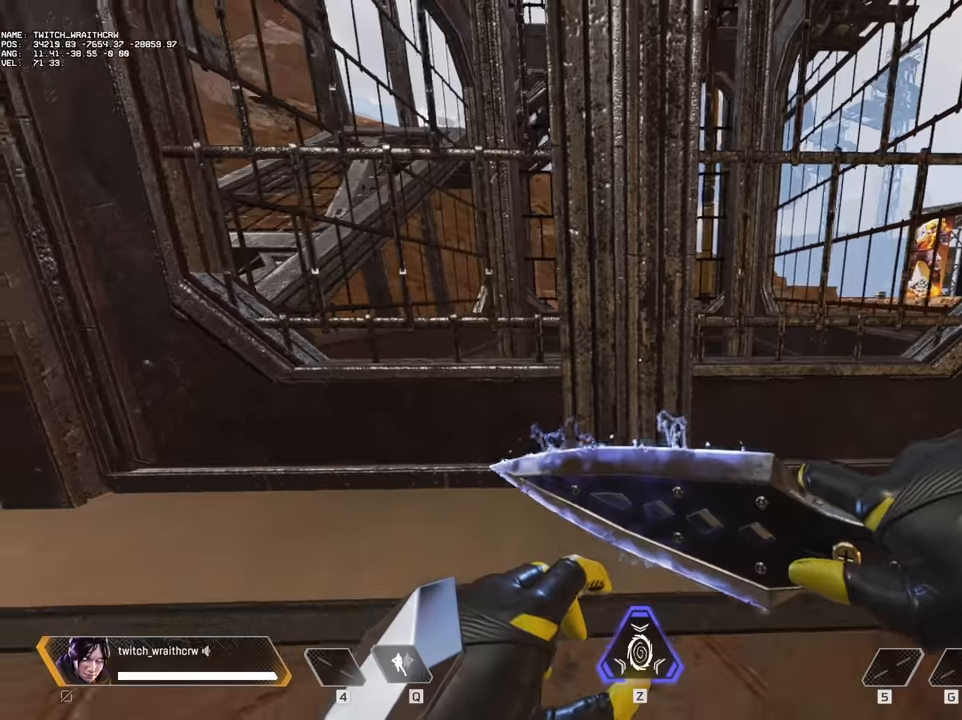
{"keys": [], "mouse": [], "events": [[67, "w", "down"], [250, "space", "down"], [384, "space", "up"], [484, "w", "up"]]}
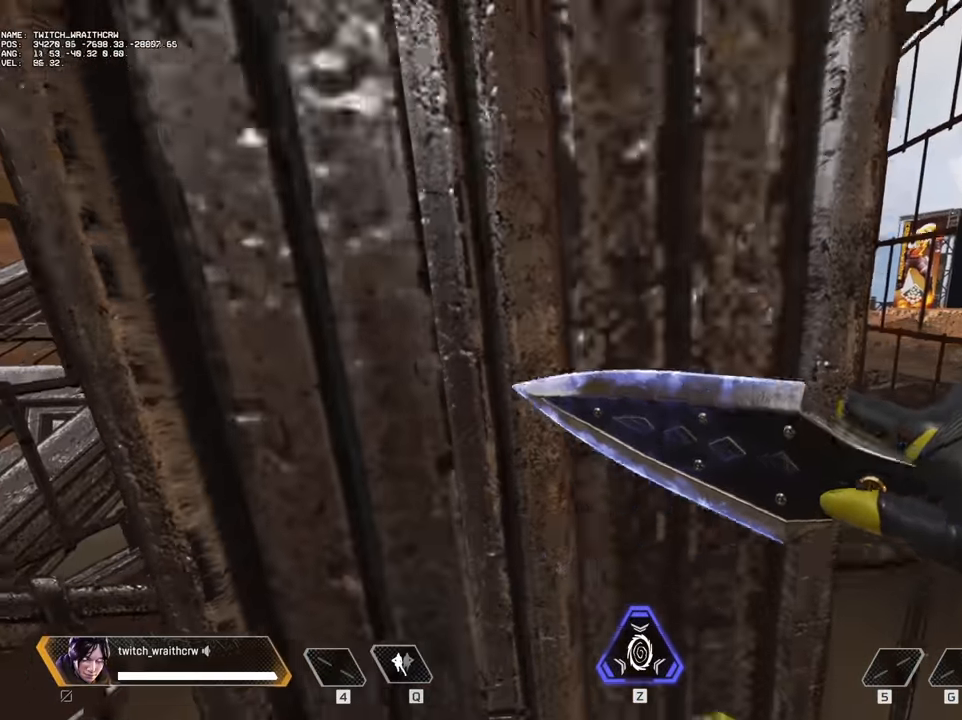
{"keys": [], "mouse": [], "events": []}
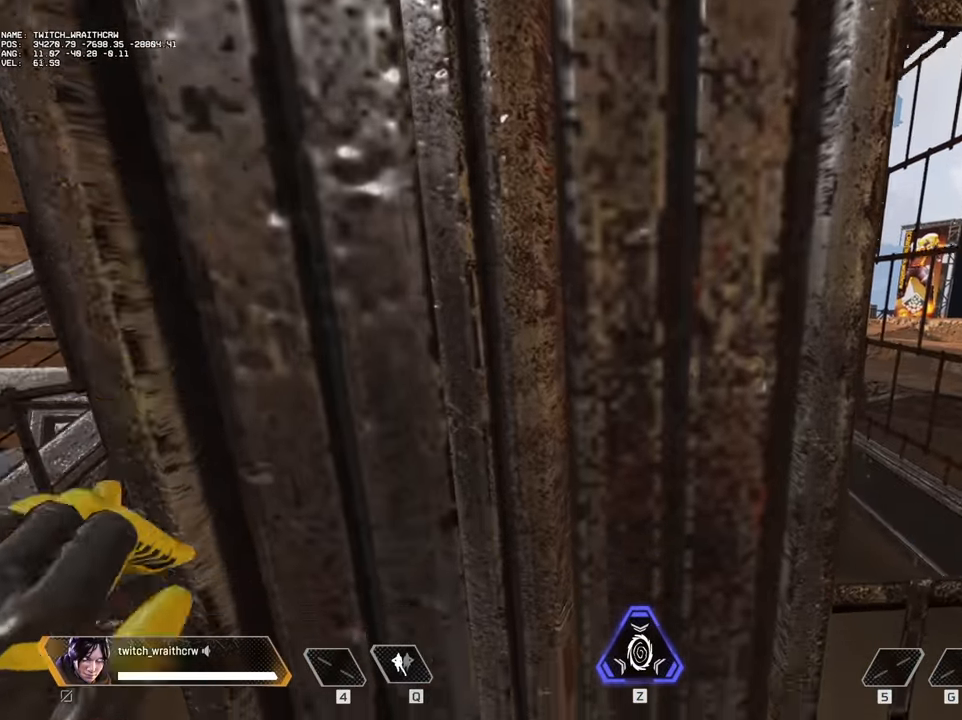
{"keys": [], "mouse": [], "events": []}
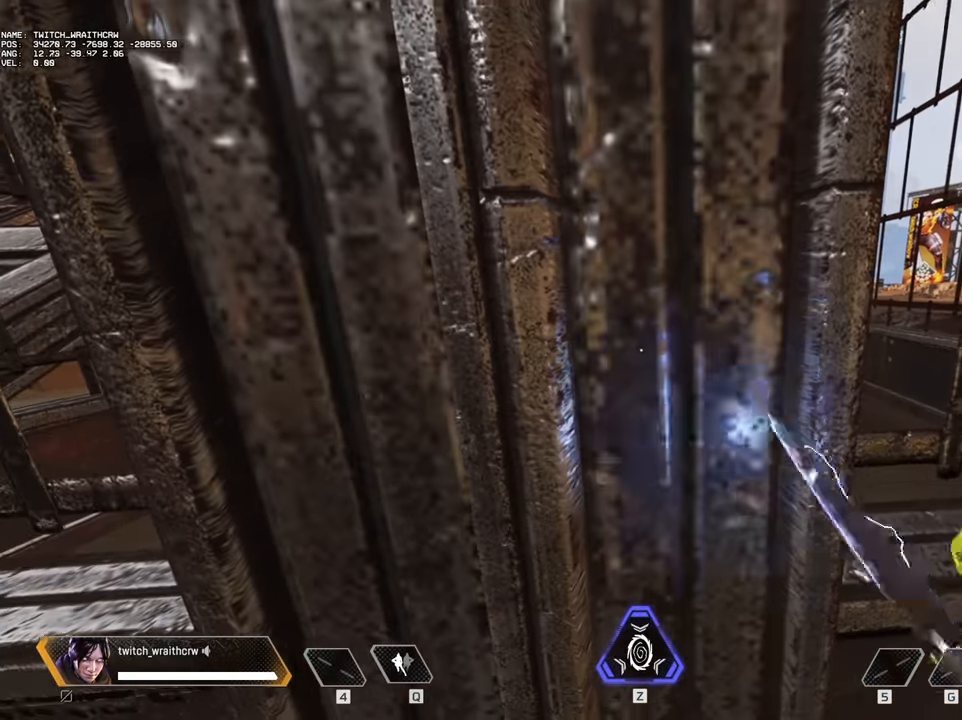
{"keys": [], "mouse": [], "events": [[150, "s", "down"], [350, "s", "up"]]}
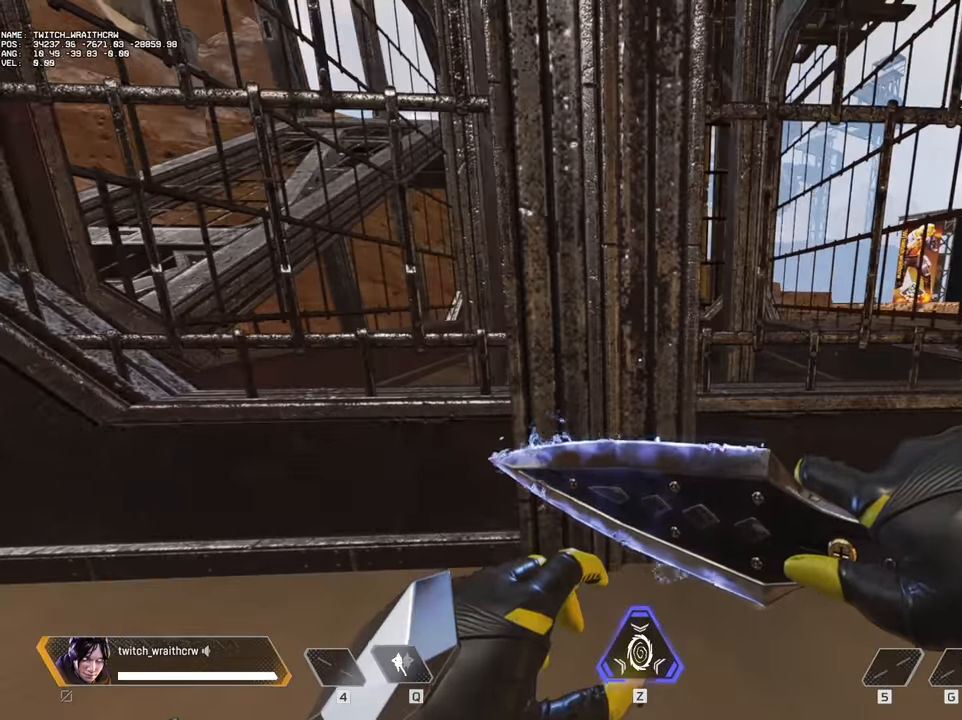
{"keys": [], "mouse": [], "events": [[217, "s", "down"], [317, "s", "up"]]}
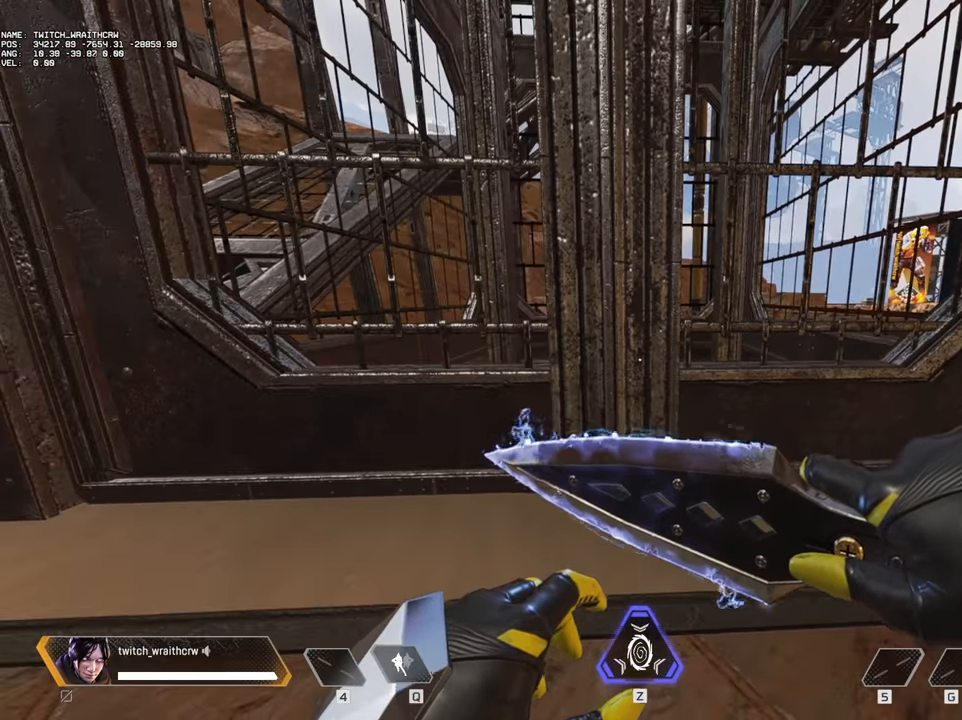
{"keys": [], "mouse": [], "events": []}
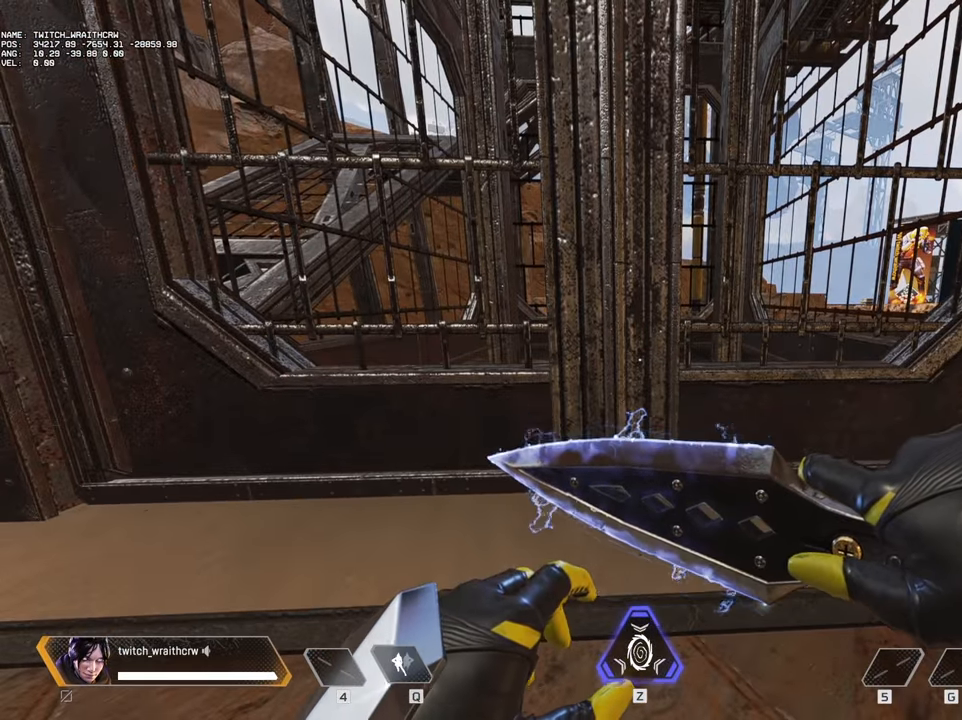
{"keys": ["w"], "mouse": [], "events": [[300, "w", "down"]]}
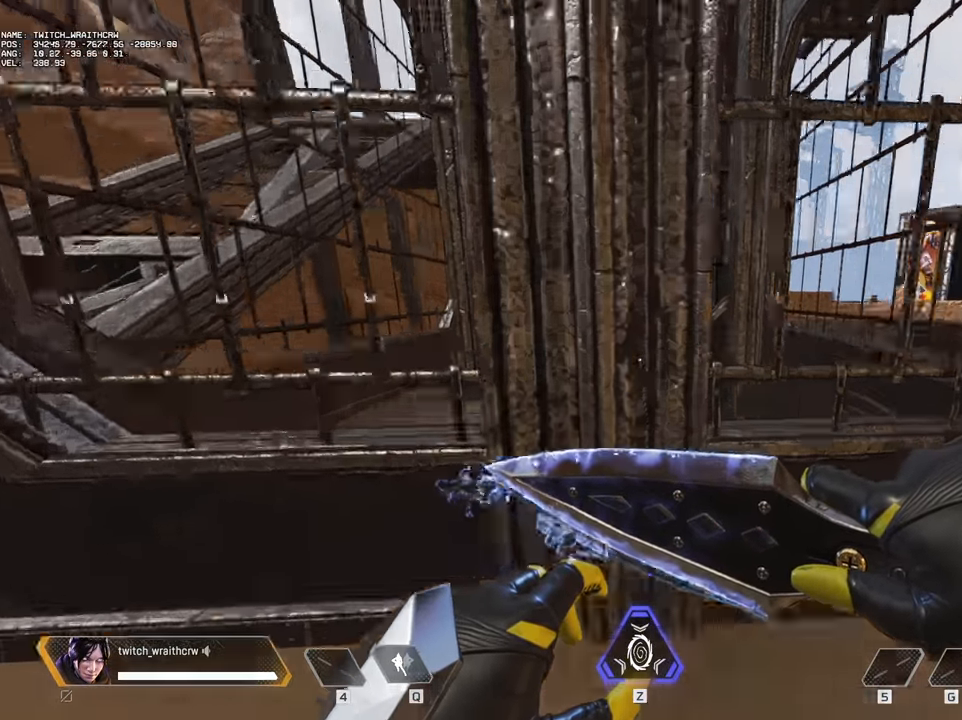
{"keys": ["w"], "mouse": [], "events": [[34, "space", "down"], [217, "space", "up"]]}
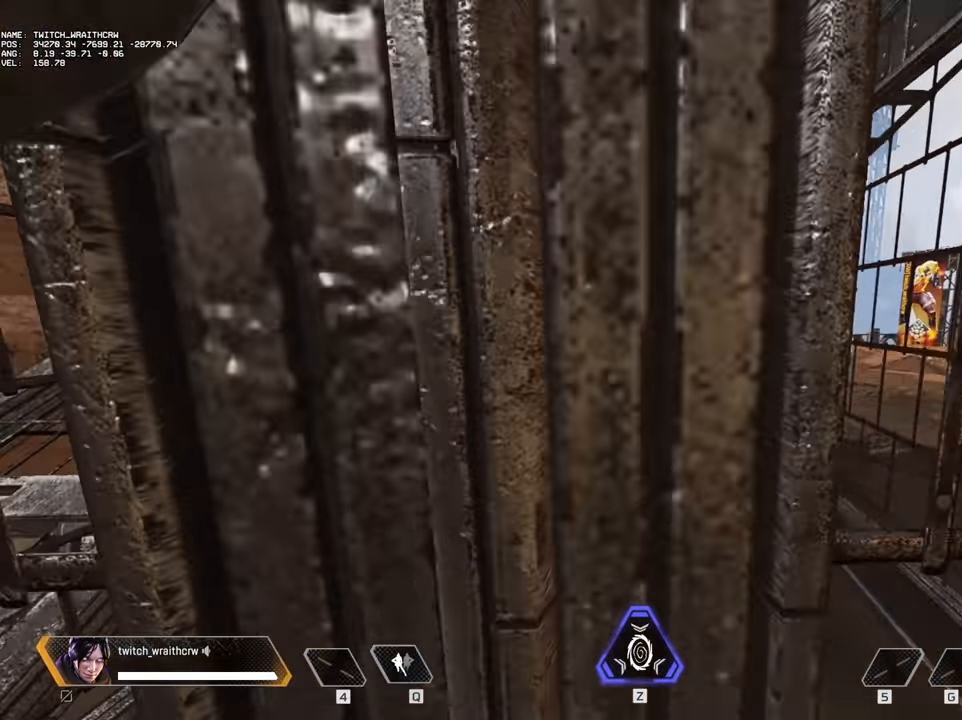
{"keys": [], "mouse": [], "events": [[234, "w", "up"]]}
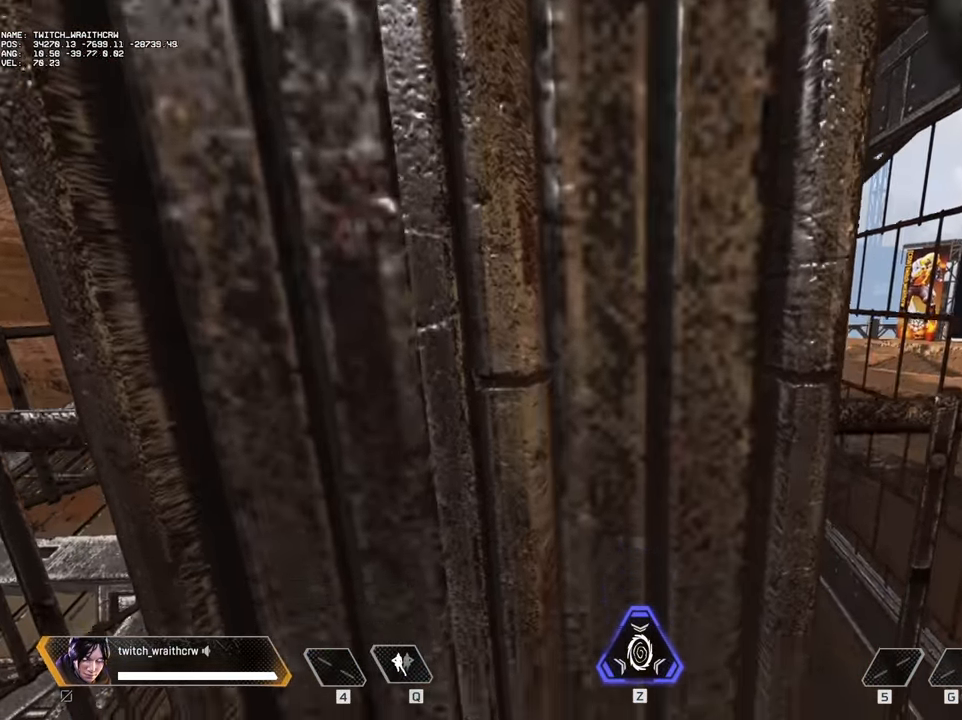
{"keys": [], "mouse": [], "events": [[300, "space", "down"], [384, "space", "up"]]}
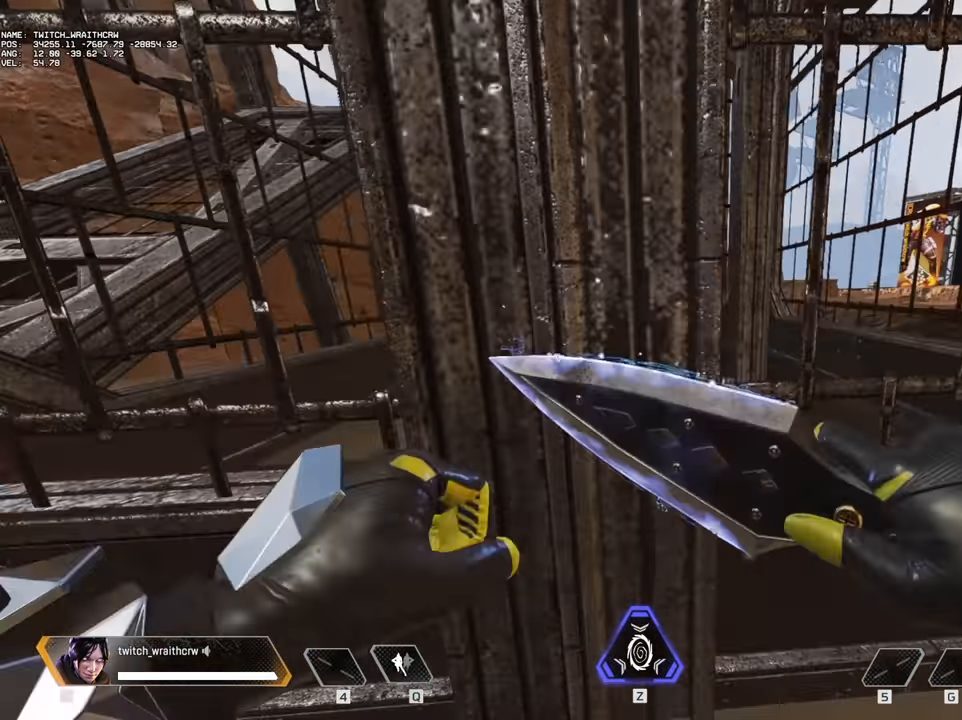
{"keys": ["space", "w"], "mouse": [], "events": [[317, "w", "down"], [400, "space", "down"]]}
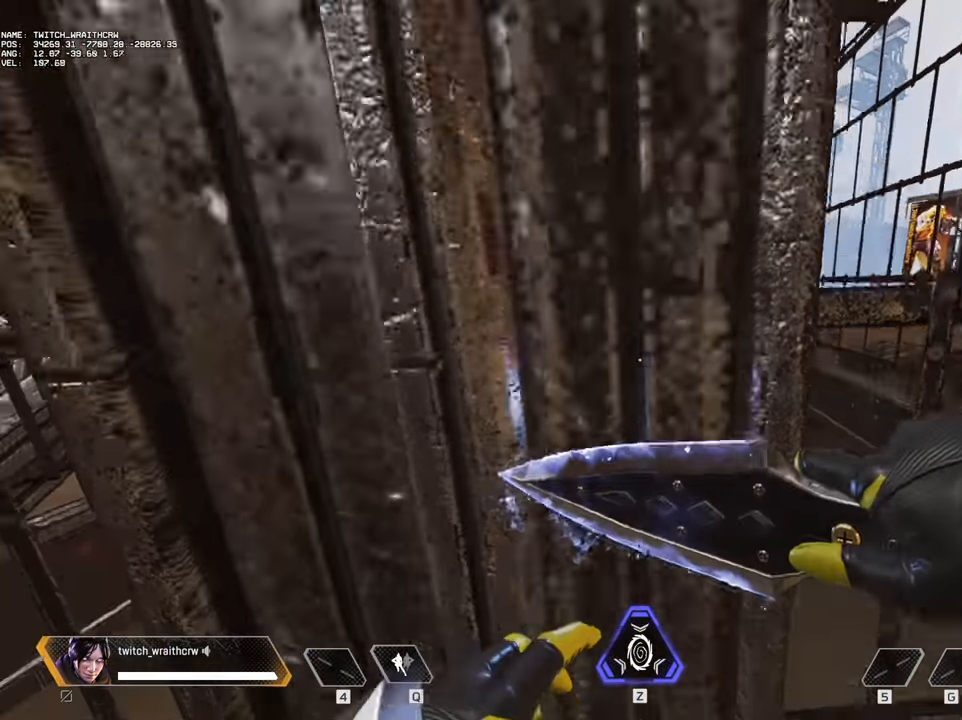
{"keys": [], "mouse": [], "events": [[50, "space", "up"], [234, "w", "up"]]}
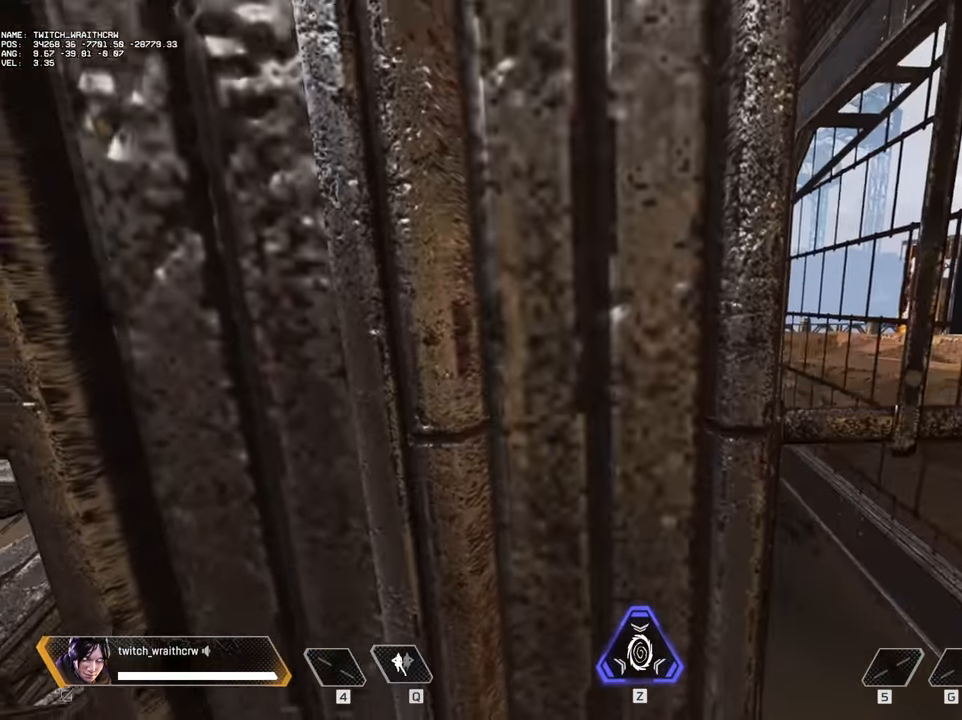
{"keys": [], "mouse": [], "events": []}
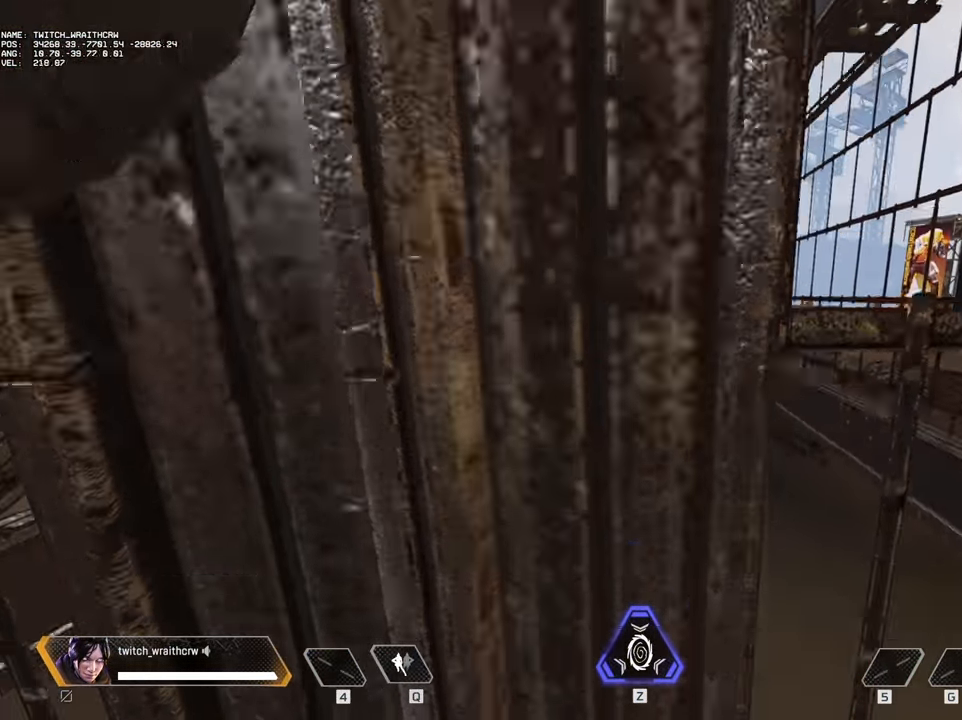
{"keys": ["s"], "mouse": [], "events": [[216, "s", "down"]]}
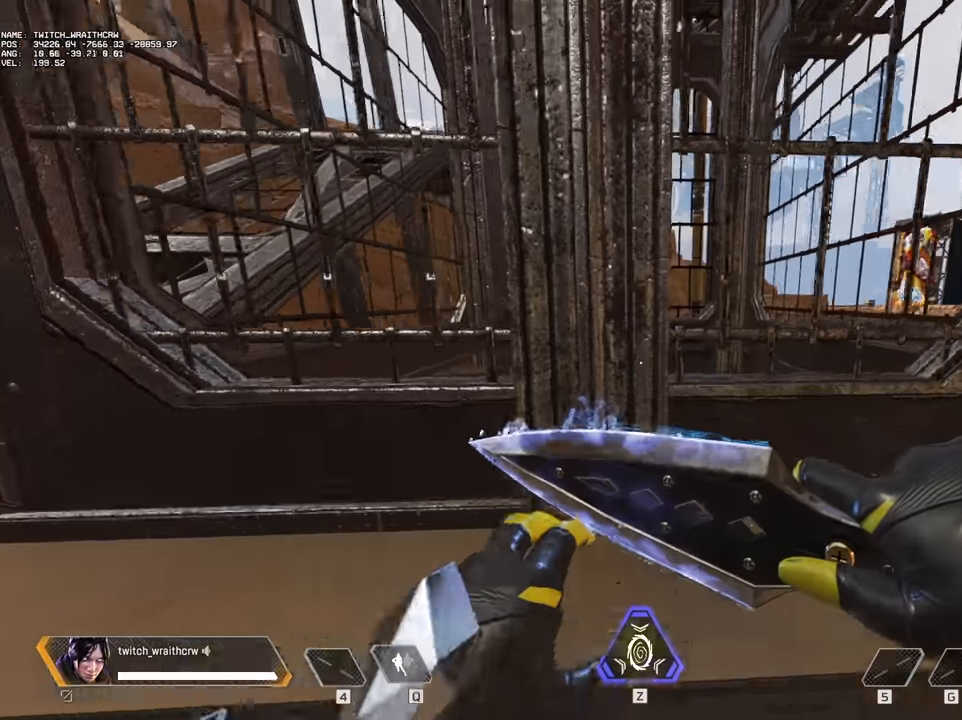
{"keys": [], "mouse": [], "events": [[133, "a", "down"], [350, "a", "up"], [350, "s", "up"], [350, "w", "down"], [400, "d", "down"], [450, "d", "up"], [450, "w", "up"]]}
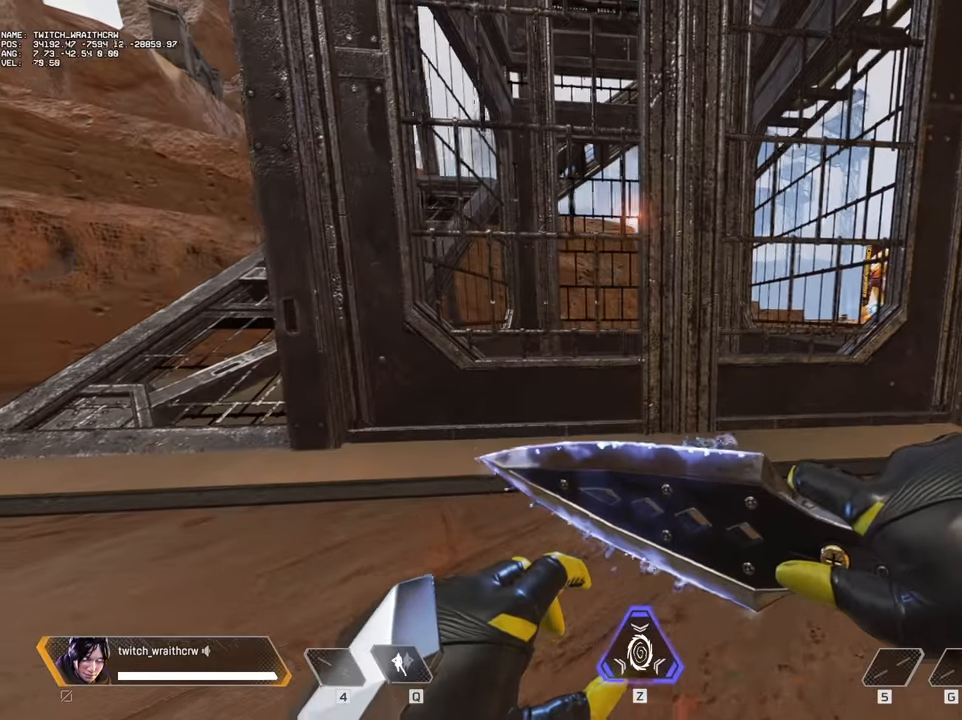
{"keys": [], "mouse": [], "events": []}
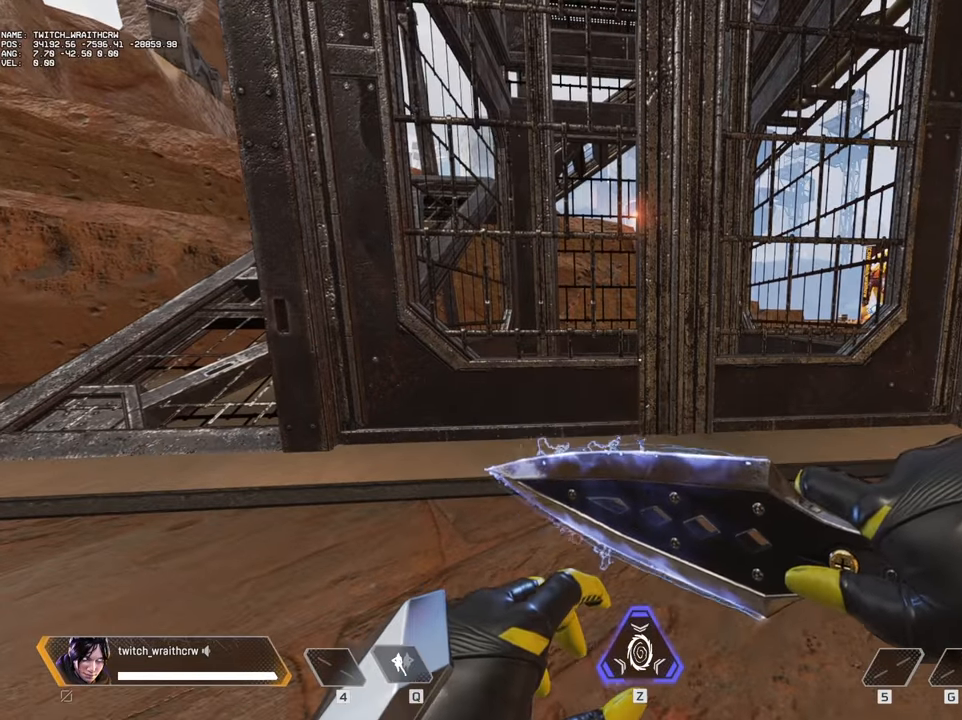
{"keys": ["w"], "mouse": [], "events": [[300, "d", "down"], [433, "d", "up"], [433, "w", "down"]]}
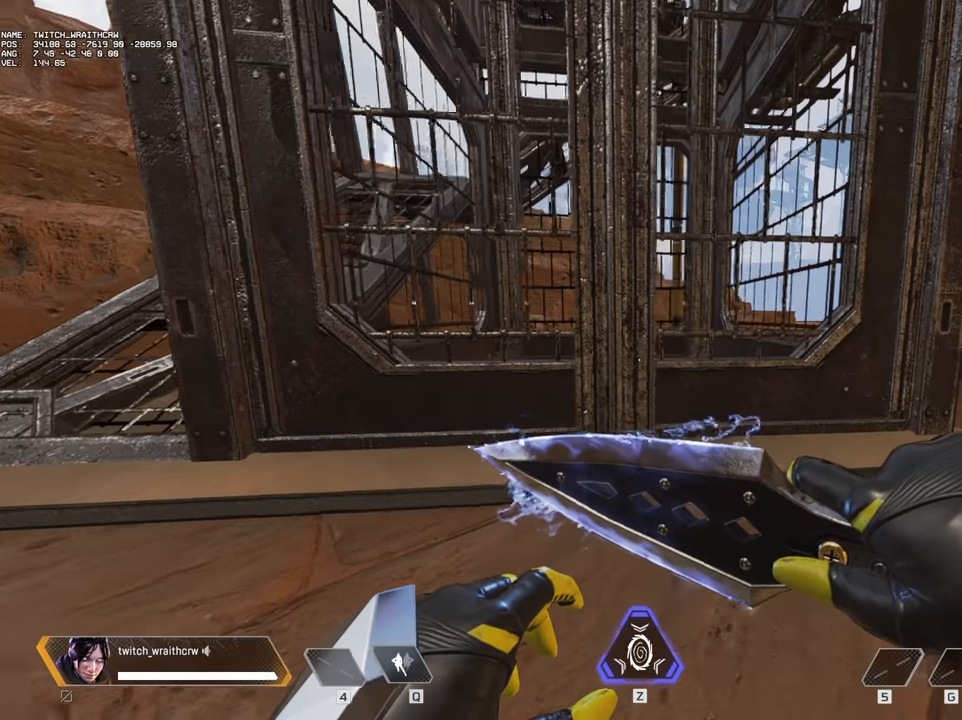
{"keys": ["d"], "mouse": [], "events": [[33, "w", "up"], [216, "a", "down"], [316, "a", "up"], [450, "d", "down"]]}